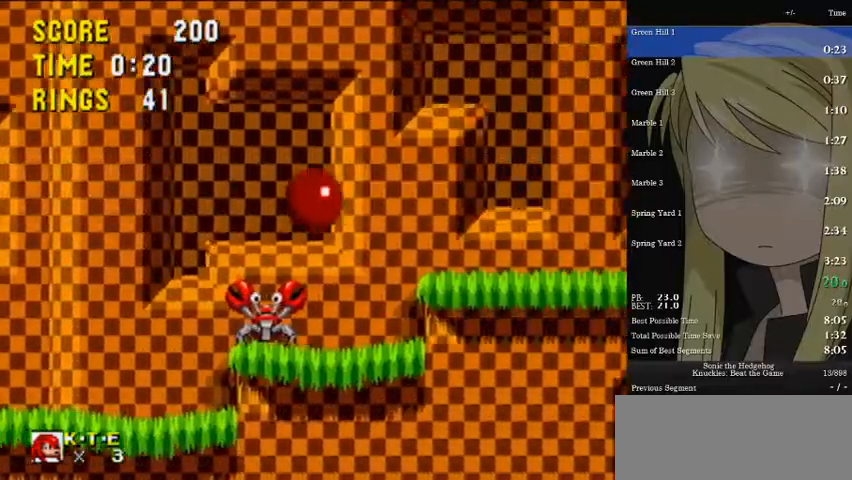
Gameplay with keyboard; each line is a JSON object with the keys held at the frame after it. "events" lists presses ("down") and releases ("up") of "a", "d", "down", "left", "pause", "right", "s" and "up" between this image and that frame as [ms after this image, input, new state], when the widget could be followed in between. No other keys are recorded. Mouse input is not recorded.
{"keys": [], "events": [[200, "a", "down"], [200, "d", "down"], [200, "s", "down"], [233, "a", "up"], [233, "s", "up"], [300, "d", "up"], [333, "right", "up"], [333, "up", "up"]]}
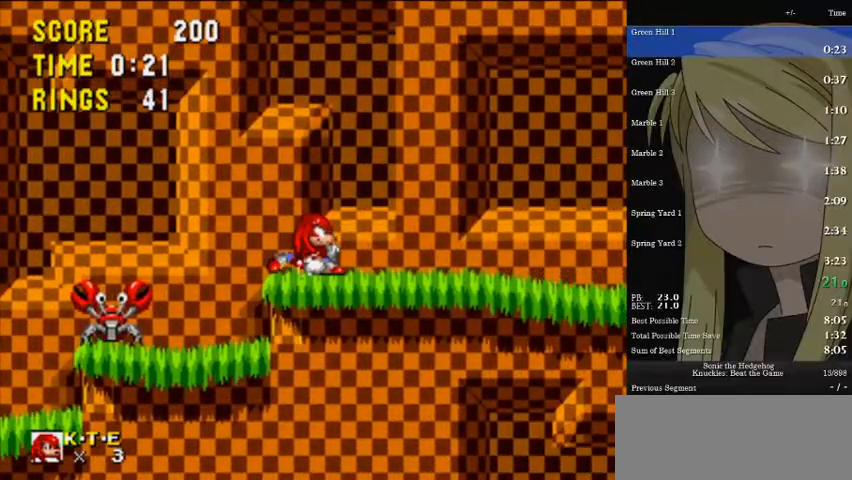
{"keys": ["down"], "events": [[33, "down", "down"], [100, "a", "down"], [167, "s", "down"], [200, "d", "down"], [267, "a", "up"], [267, "s", "up"], [300, "d", "up"], [367, "a", "down"], [367, "s", "down"], [433, "a", "up"], [433, "d", "down"], [433, "s", "up"], [500, "d", "up"]]}
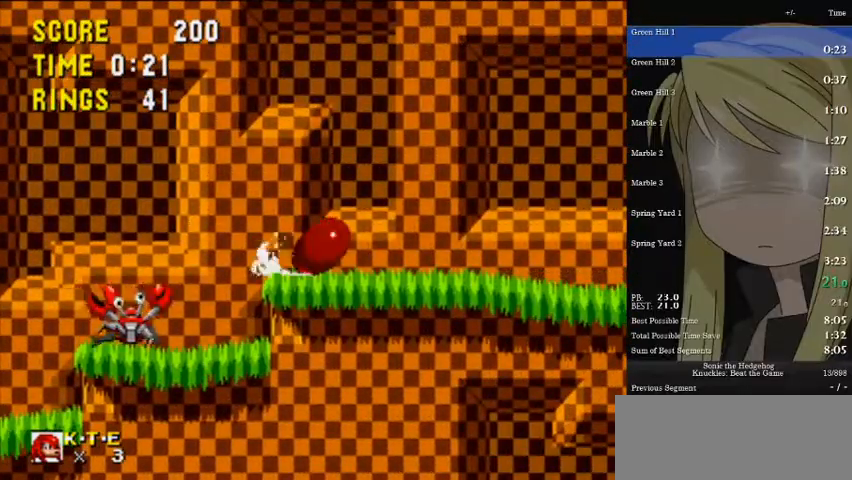
{"keys": ["right"], "events": [[33, "a", "down"], [33, "right", "down"], [33, "s", "down"], [100, "a", "up"], [100, "d", "down"], [100, "down", "up"], [100, "s", "up"], [133, "d", "up"]]}
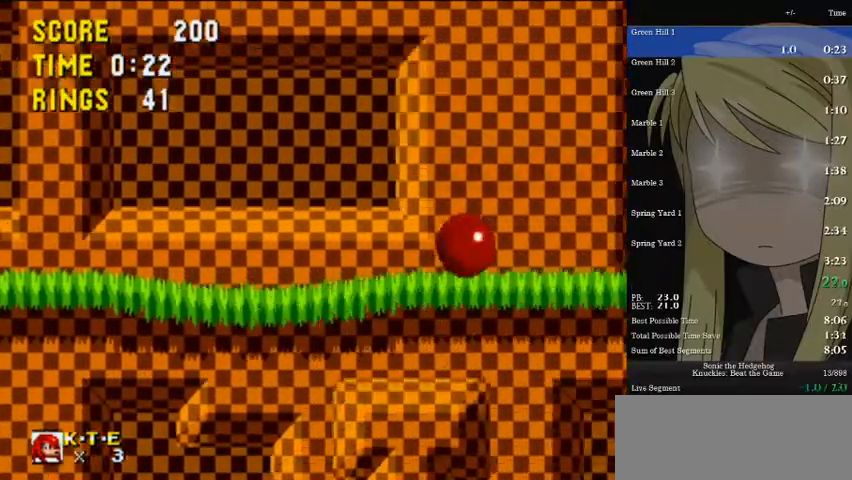
{"keys": ["right"], "events": []}
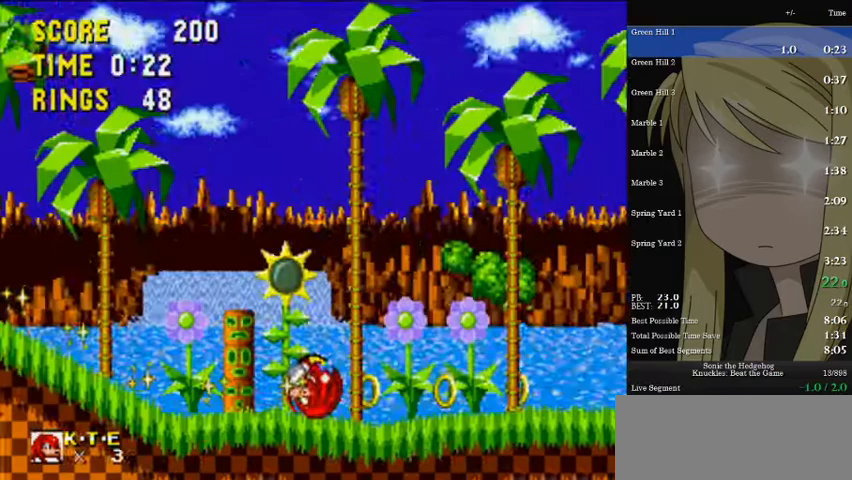
{"keys": ["right"], "events": []}
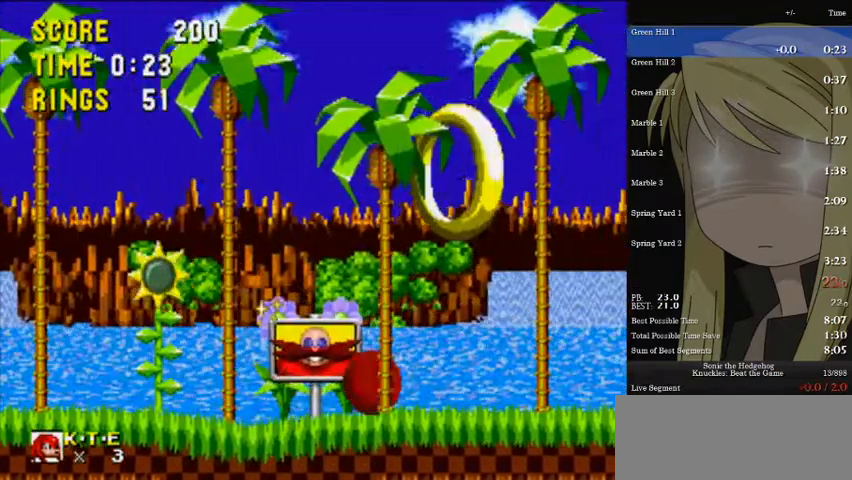
{"keys": ["left"], "events": [[400, "left", "down"], [400, "right", "up"]]}
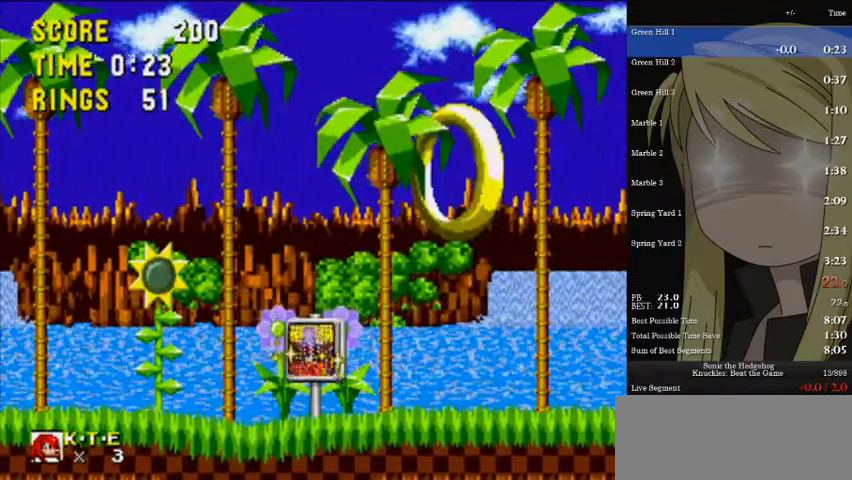
{"keys": ["left"], "events": [[67, "a", "down"], [100, "a", "up"], [133, "a", "down"], [367, "a", "up"]]}
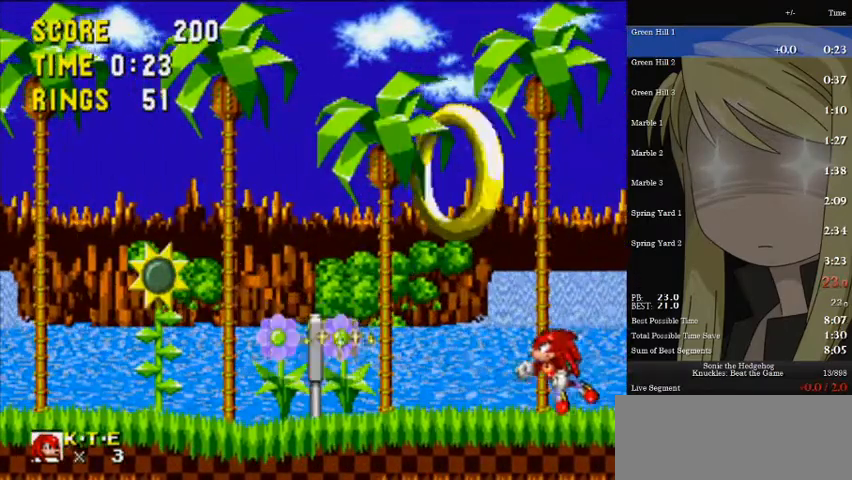
{"keys": ["right"], "events": [[33, "left", "up"], [67, "a", "down"], [433, "a", "up"], [433, "right", "down"]]}
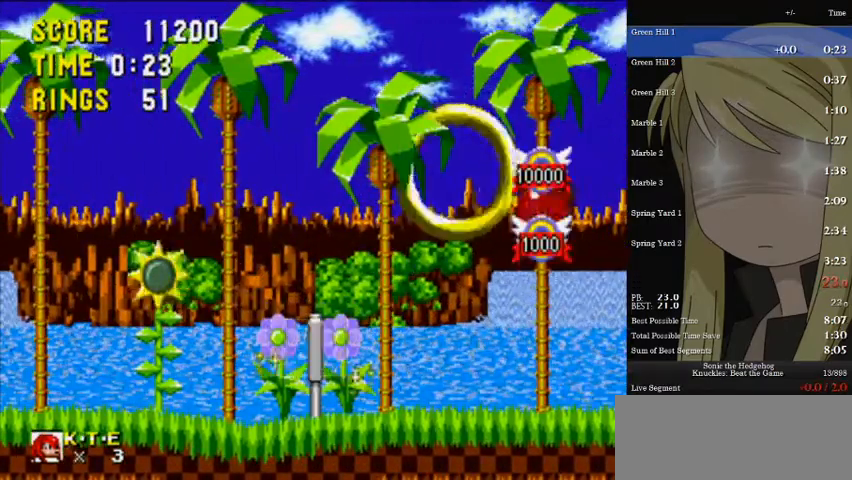
{"keys": ["a", "left"], "events": [[33, "a", "down"], [133, "left", "down"], [133, "right", "up"]]}
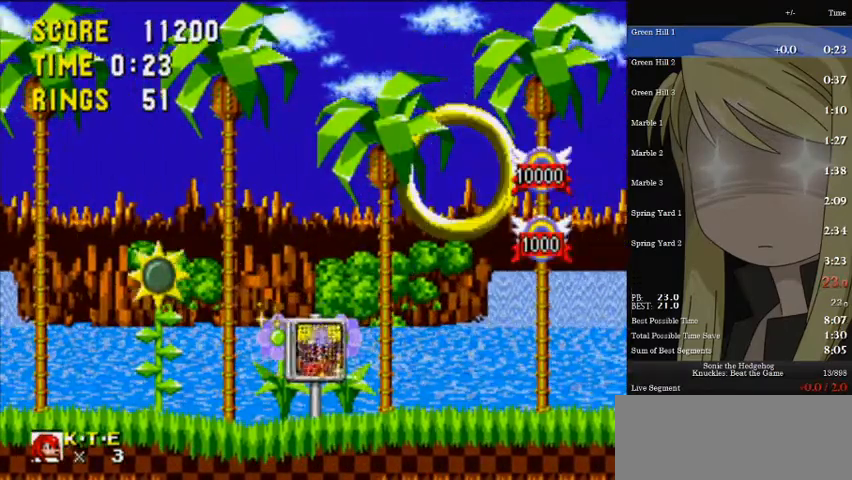
{"keys": ["left"], "events": [[100, "a", "up"]]}
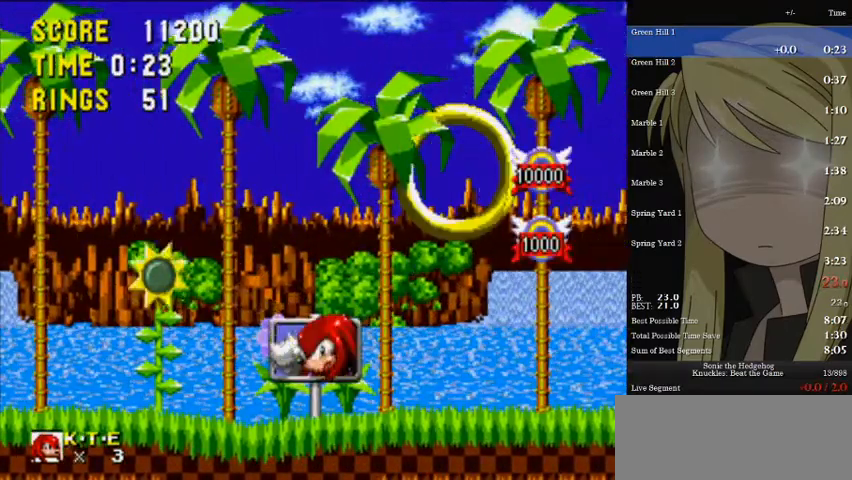
{"keys": ["left"], "events": [[167, "a", "down"], [200, "d", "down"], [200, "s", "down"], [267, "a", "up"], [267, "s", "up"], [300, "d", "up"]]}
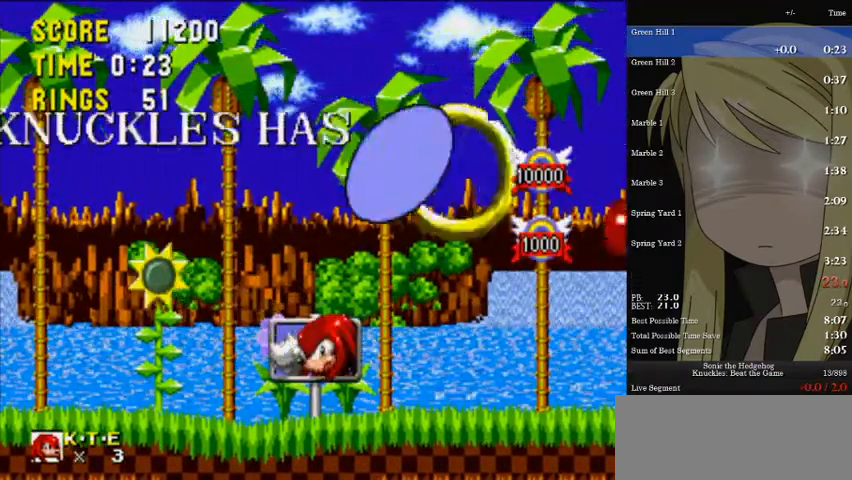
{"keys": ["down"], "events": [[400, "left", "up"], [400, "right", "down"], [467, "right", "up"], [500, "down", "down"]]}
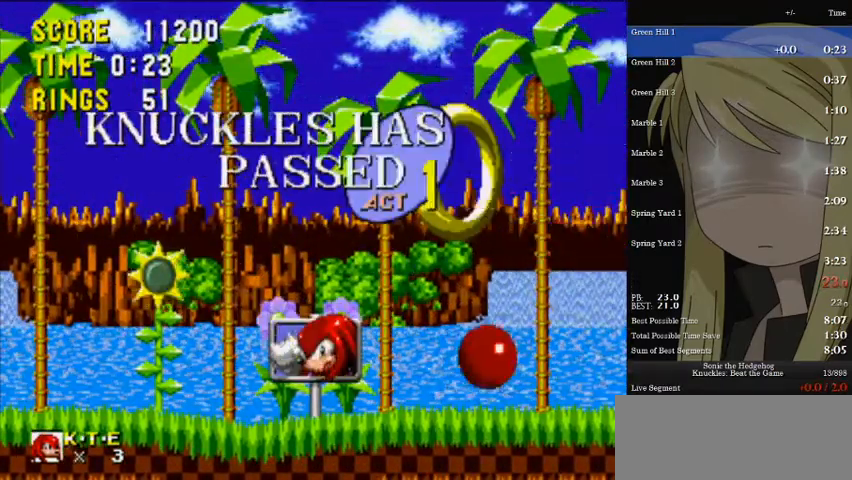
{"keys": ["down", "s"], "events": [[333, "s", "down"]]}
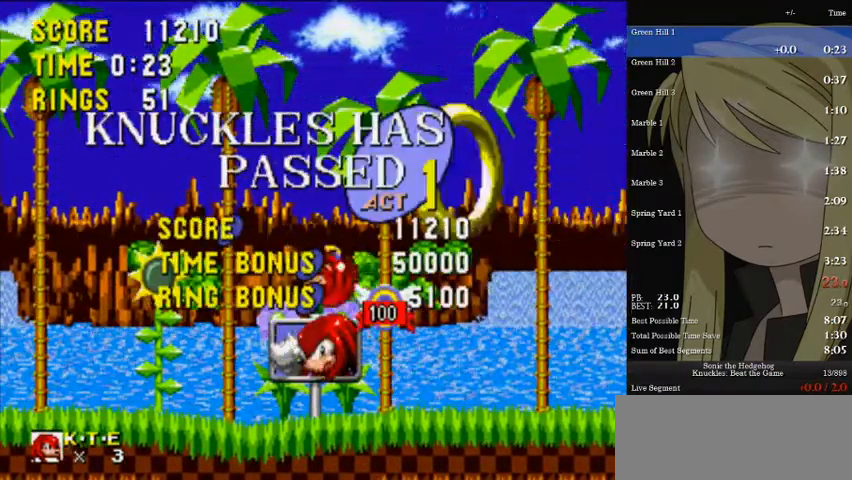
{"keys": [], "events": [[400, "down", "up"], [433, "s", "up"]]}
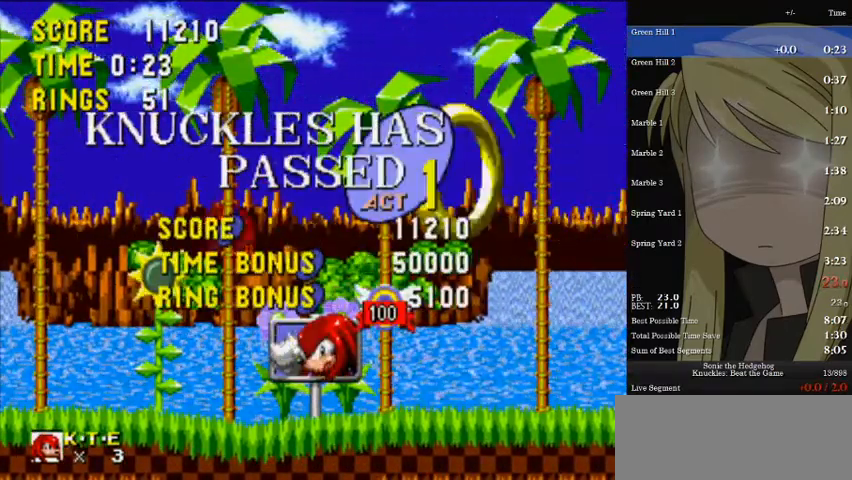
{"keys": ["right", "s"], "events": [[167, "right", "down"], [333, "s", "down"], [400, "s", "up"], [467, "s", "down"]]}
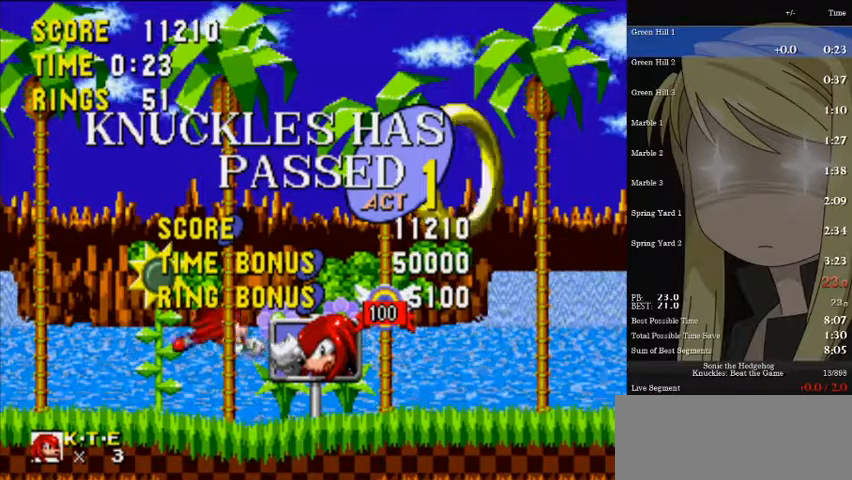
{"keys": [], "events": [[233, "right", "up"], [300, "left", "down"], [300, "s", "up"], [433, "left", "up"]]}
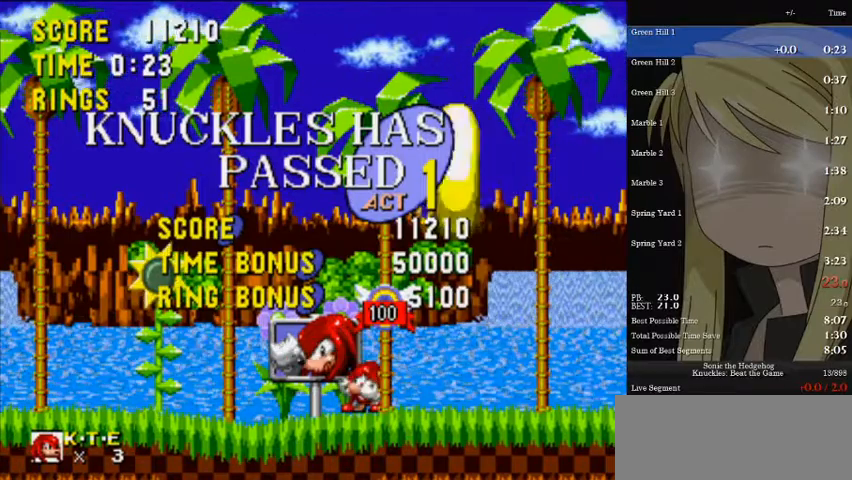
{"keys": ["s"], "events": [[200, "s", "down"]]}
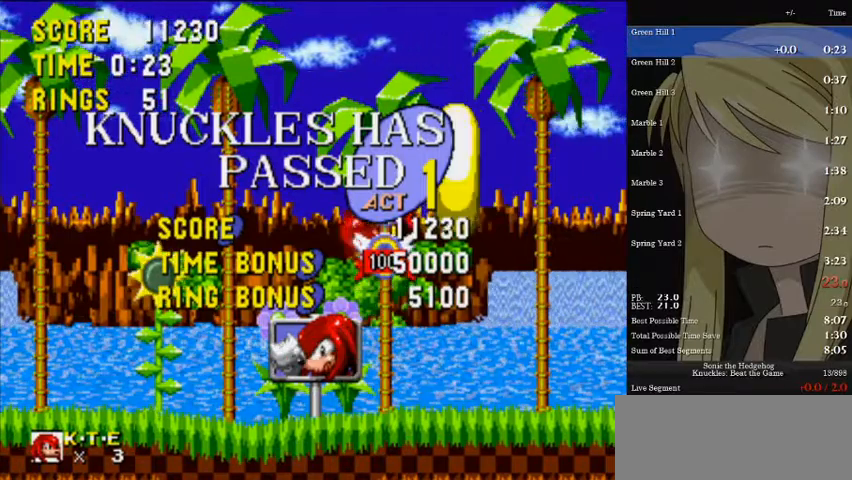
{"keys": ["down"], "events": [[33, "down", "down"], [167, "s", "up"]]}
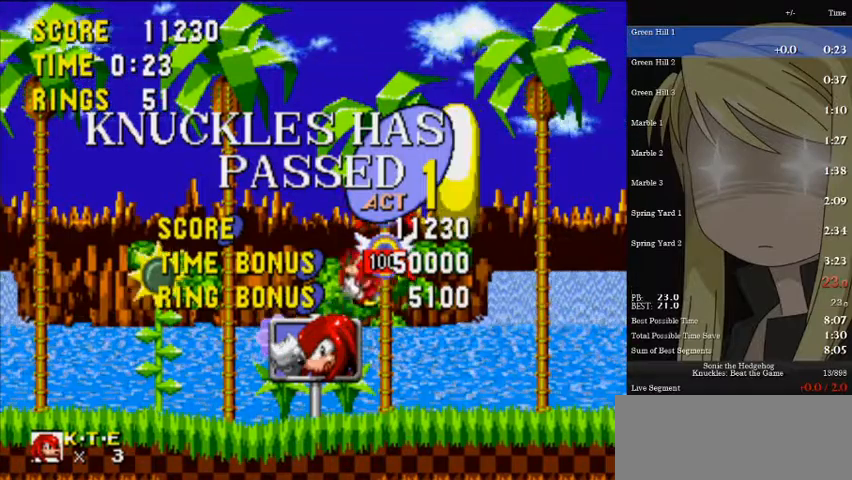
{"keys": [], "events": [[233, "a", "down"], [233, "s", "down"], [300, "d", "down"], [333, "a", "up"], [333, "d", "up"], [333, "down", "up"], [333, "s", "up"]]}
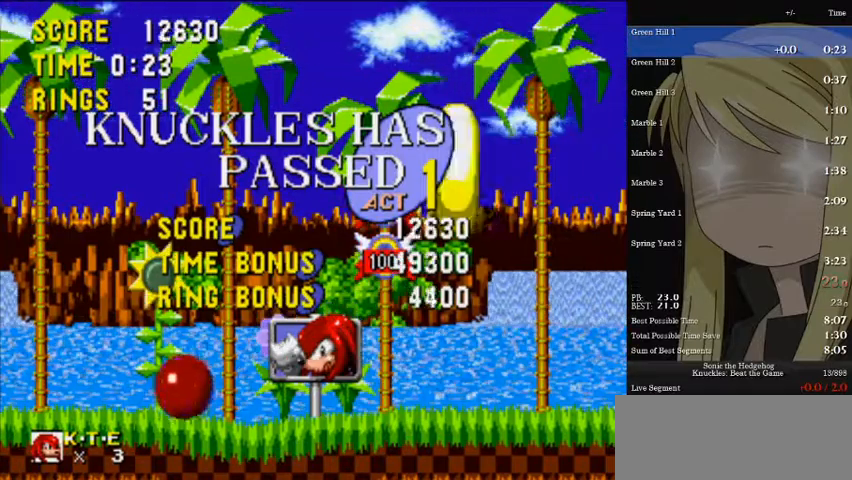
{"keys": ["a"], "events": [[33, "a", "down"]]}
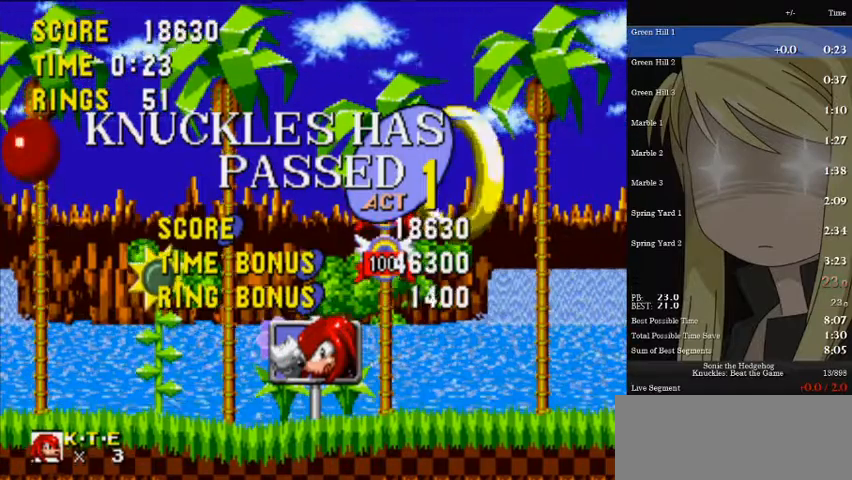
{"keys": ["right"], "events": [[100, "a", "up"], [467, "right", "down"]]}
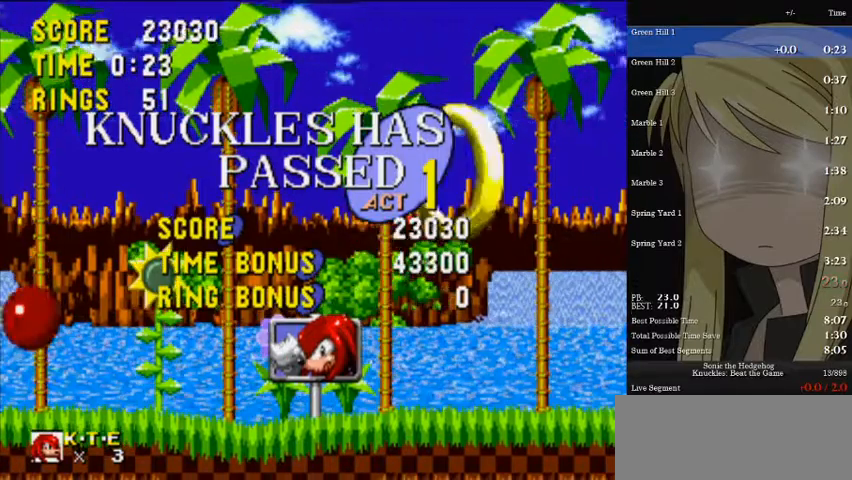
{"keys": ["a", "right"], "events": [[200, "a", "down"], [233, "a", "up"], [300, "a", "down"], [367, "a", "up"], [467, "a", "down"]]}
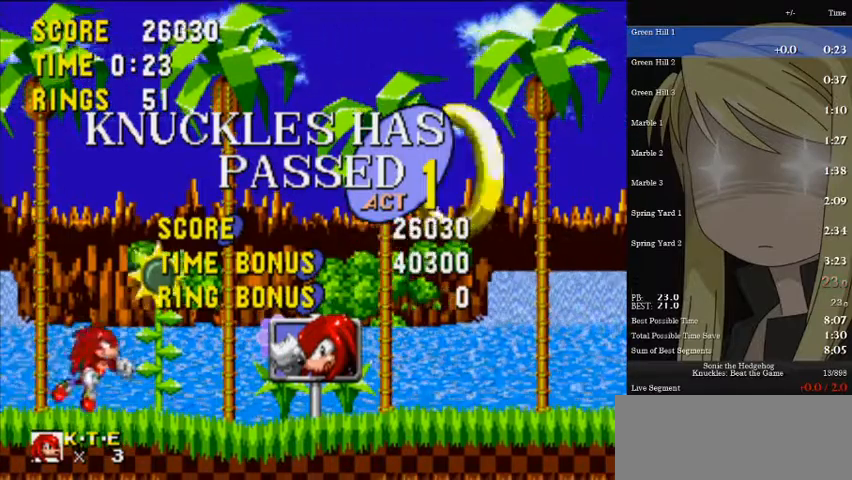
{"keys": ["right"], "events": [[33, "a", "up"], [67, "right", "up"], [100, "left", "down"], [200, "left", "up"], [333, "right", "down"]]}
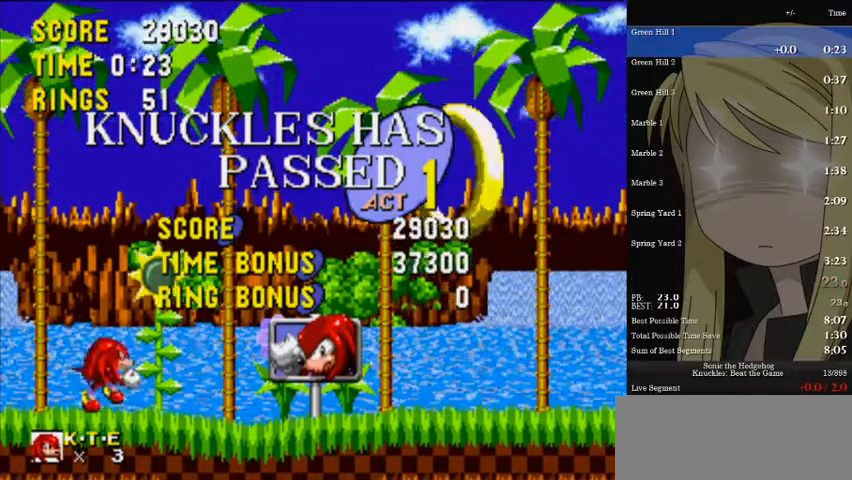
{"keys": ["left"], "events": [[100, "right", "up"], [333, "left", "down"]]}
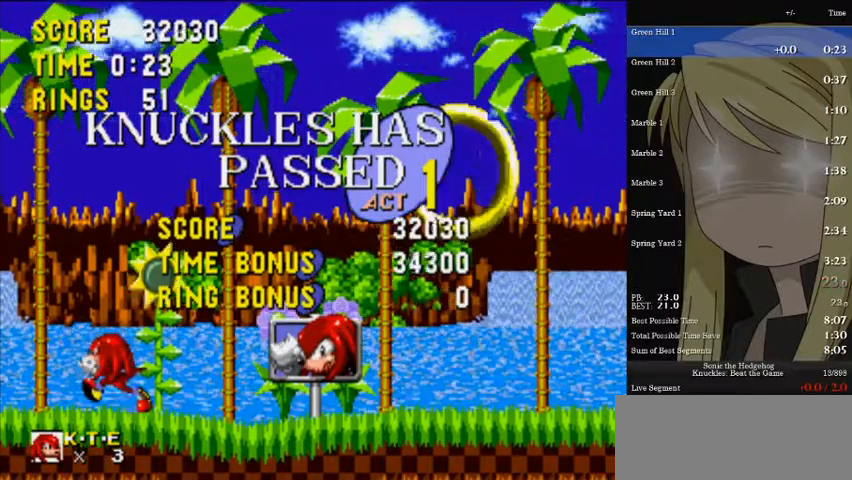
{"keys": ["right"], "events": [[100, "left", "up"], [133, "right", "down"]]}
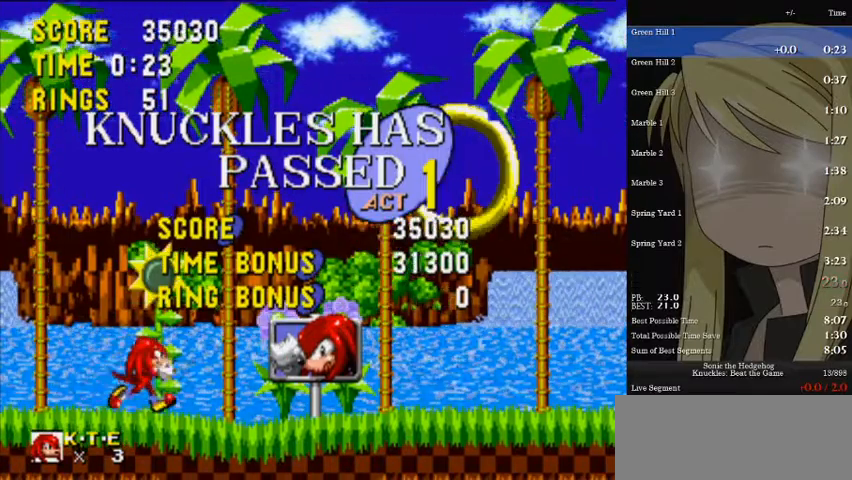
{"keys": ["left", "s"], "events": [[33, "right", "up"], [167, "left", "down"], [300, "s", "down"], [367, "s", "up"], [400, "s", "down"], [433, "s", "up"], [500, "s", "down"]]}
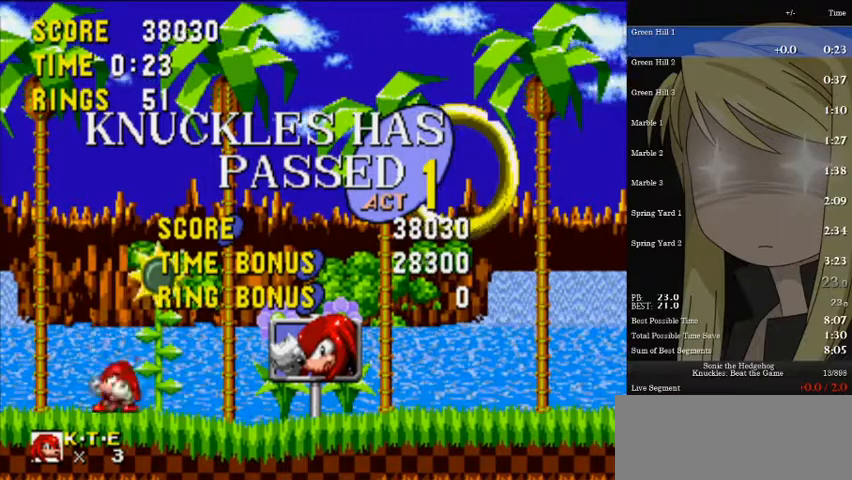
{"keys": ["right", "s"], "events": [[133, "s", "up"], [167, "left", "up"], [167, "right", "down"], [233, "s", "down"], [267, "s", "up"], [400, "s", "down"], [467, "s", "up"], [500, "s", "down"]]}
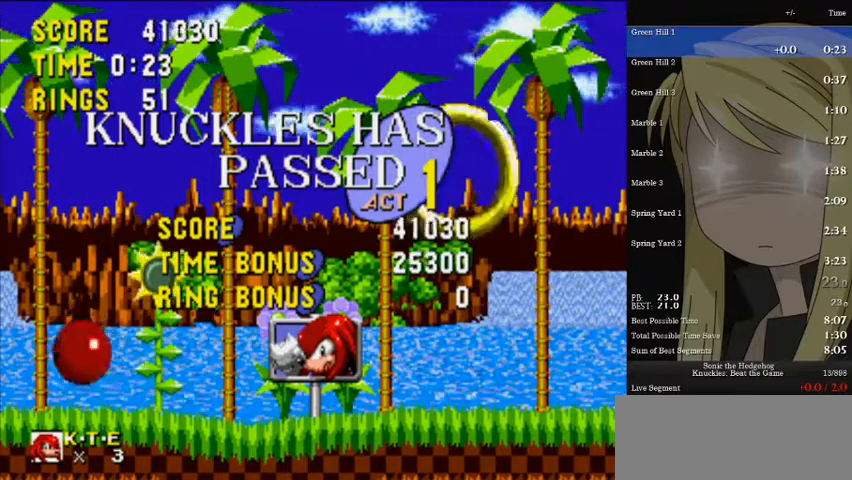
{"keys": ["right", "s"], "events": [[133, "s", "up"], [200, "s", "down"], [233, "s", "up"], [300, "s", "down"], [333, "s", "up"], [367, "s", "down"], [433, "s", "up"], [467, "s", "down"]]}
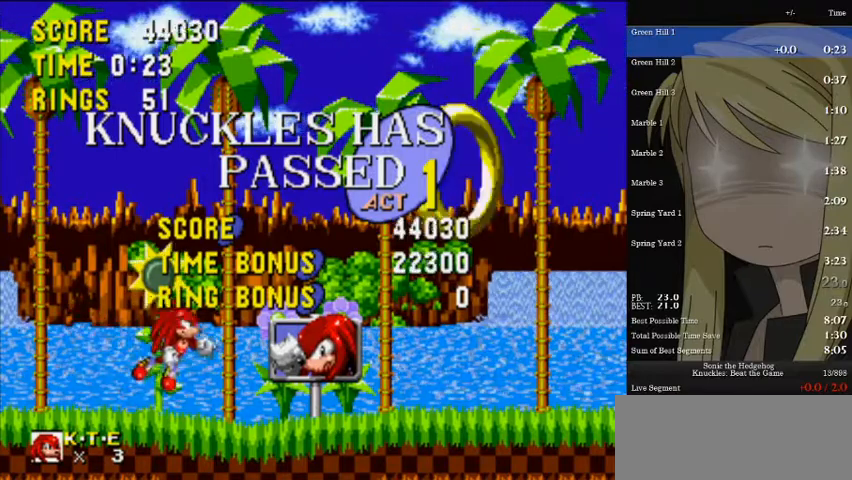
{"keys": [], "events": [[33, "s", "up"], [67, "s", "down"], [167, "s", "up"], [200, "s", "down"], [267, "s", "up"], [500, "right", "up"]]}
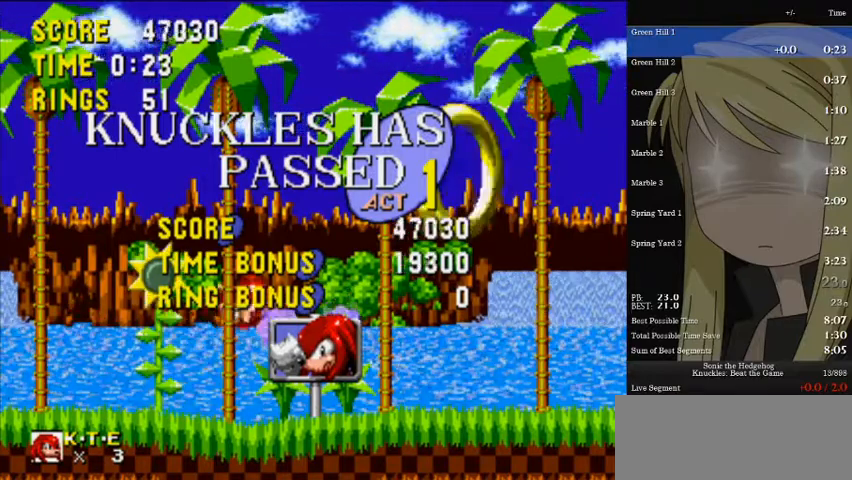
{"keys": ["left"], "events": [[267, "left", "down"], [367, "a", "down"], [367, "s", "down"], [400, "a", "up"], [400, "s", "up"]]}